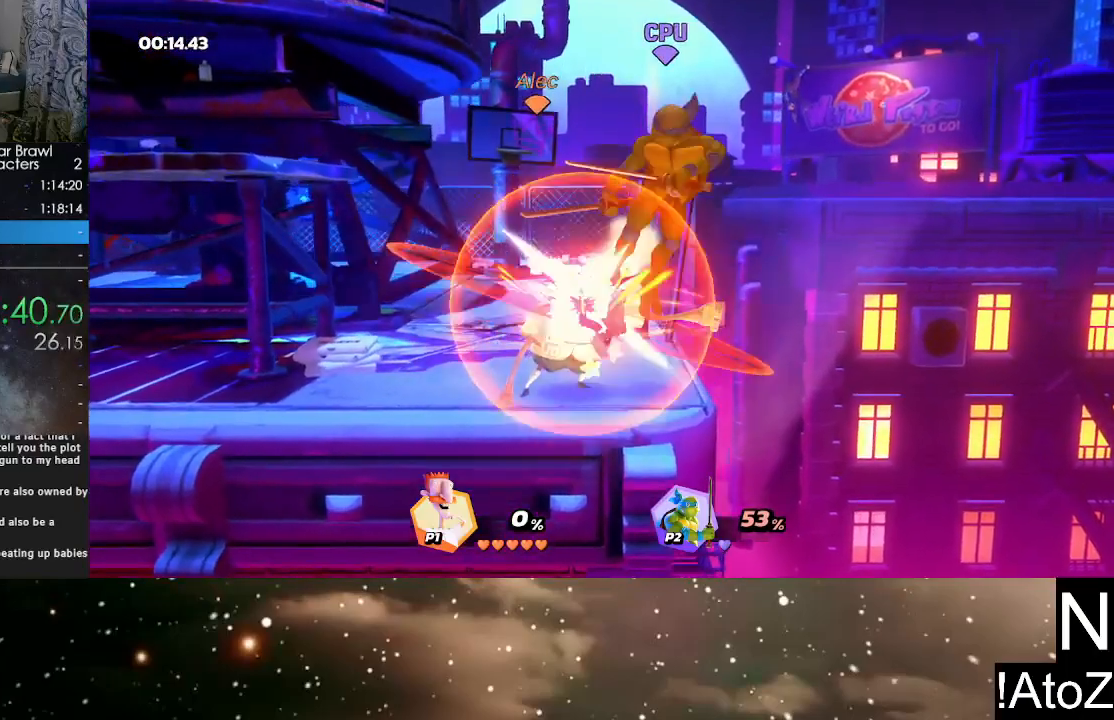
Gameplay with a controller (Xbox layout); each line is a JSON object with the inputs held at the frame after it. "events" lists button and stick changes between this image and that frame as [ms after this image, input, new state], when the widget could be followed in between.
{"buttons": ["Y"], "left_stick": "right", "right_stick": "center", "events": [[383, "left_stick", "right"], [483, "Y", "down"]]}
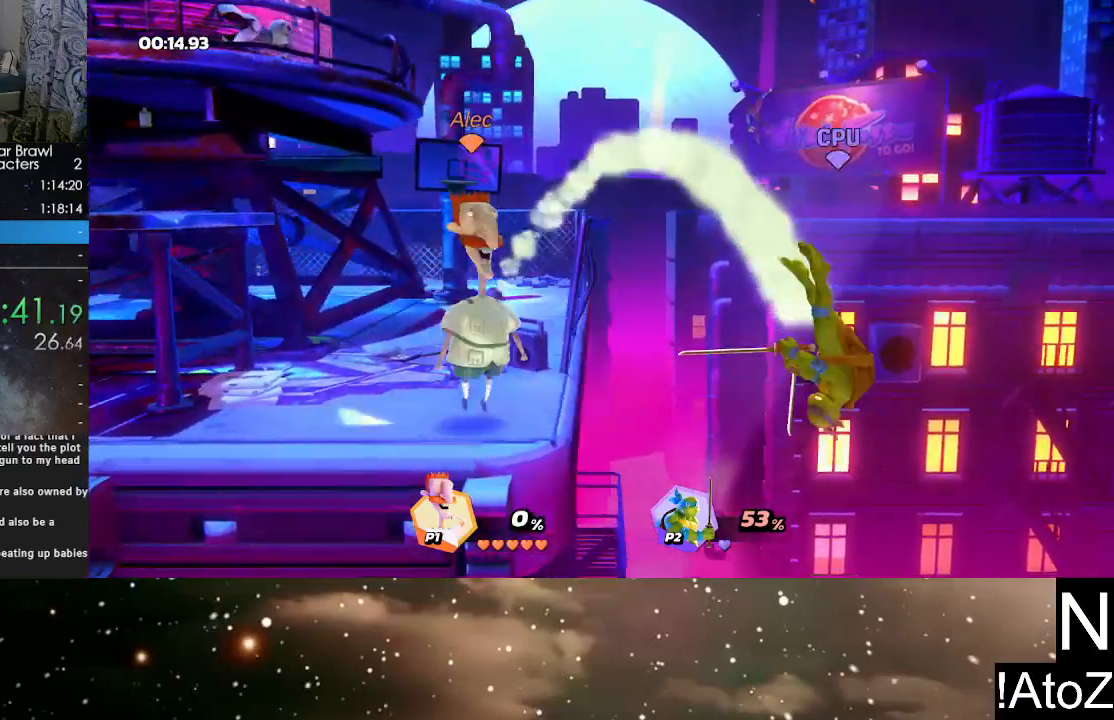
{"buttons": [], "left_stick": "right", "right_stick": "center", "events": [[33, "Y", "up"], [133, "X", "down"], [200, "X", "up"]]}
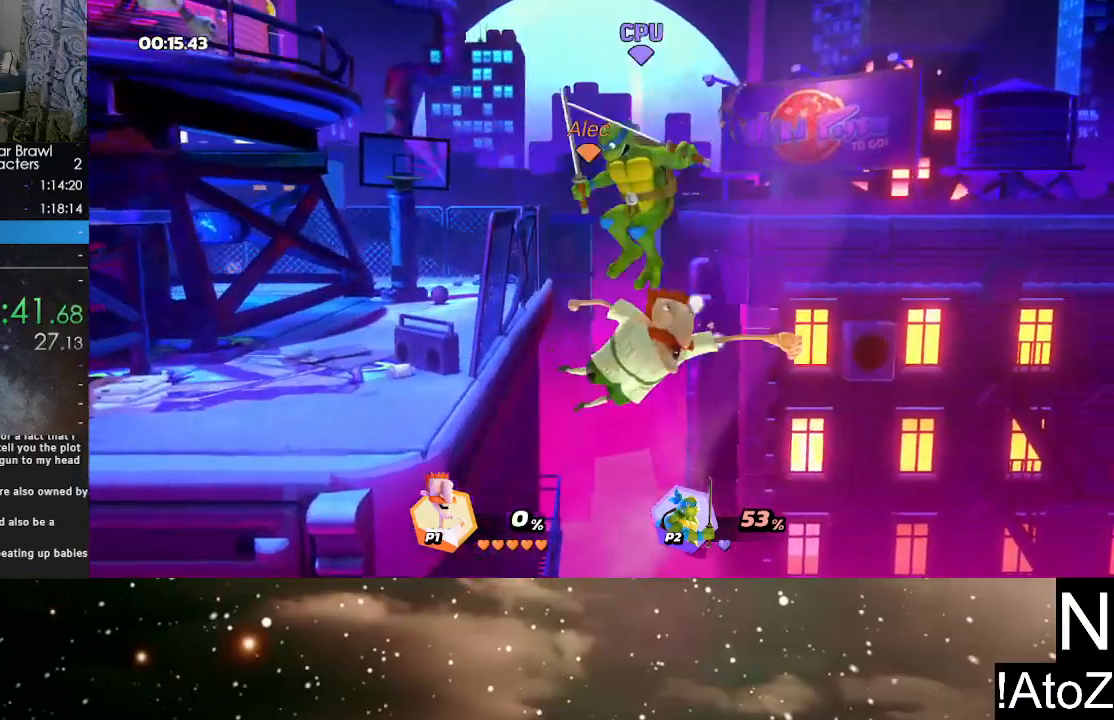
{"buttons": ["Y"], "left_stick": "left", "right_stick": "center", "events": [[83, "left_stick", "center"], [250, "left_stick", "left"], [500, "Y", "down"]]}
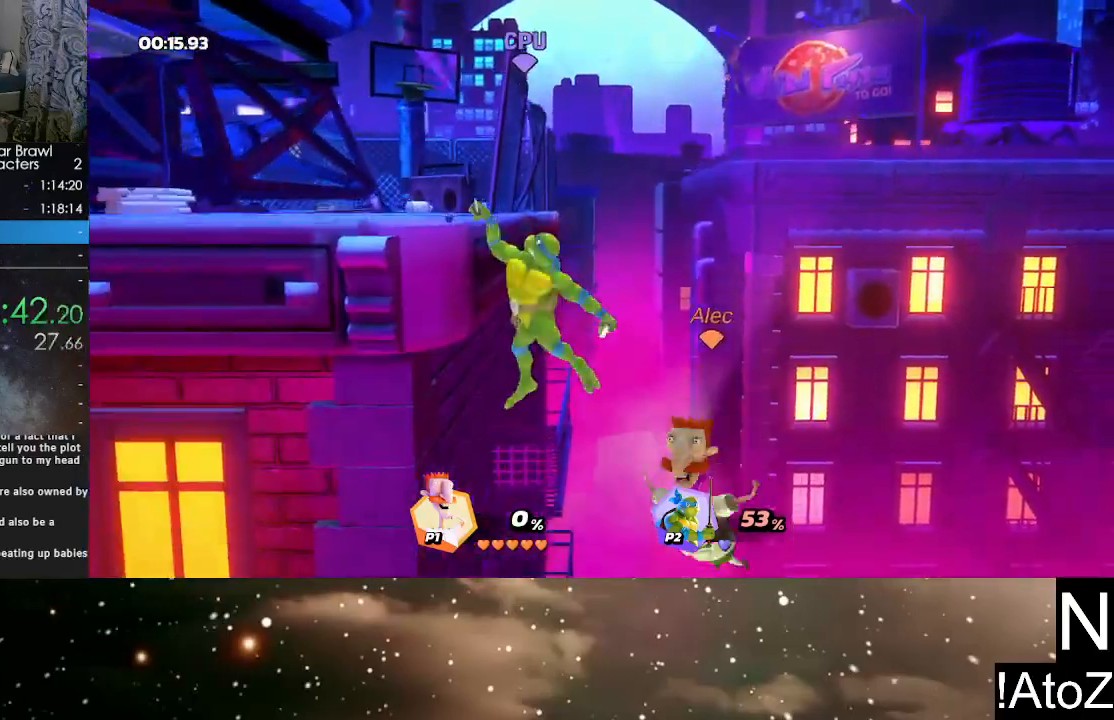
{"buttons": [], "left_stick": "up-left", "right_stick": "center", "events": [[50, "Y", "up"], [67, "left_stick", "up-left"], [117, "A", "down"], [183, "A", "up"]]}
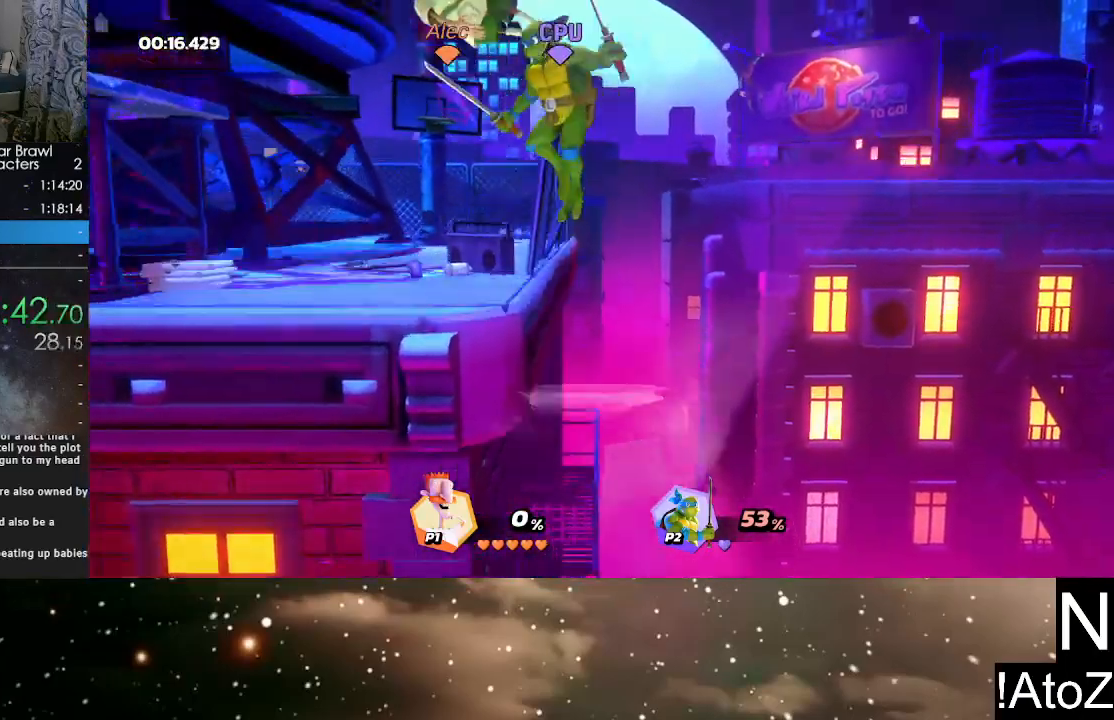
{"buttons": [], "left_stick": "right", "right_stick": "center", "events": [[117, "left_stick", "right"]]}
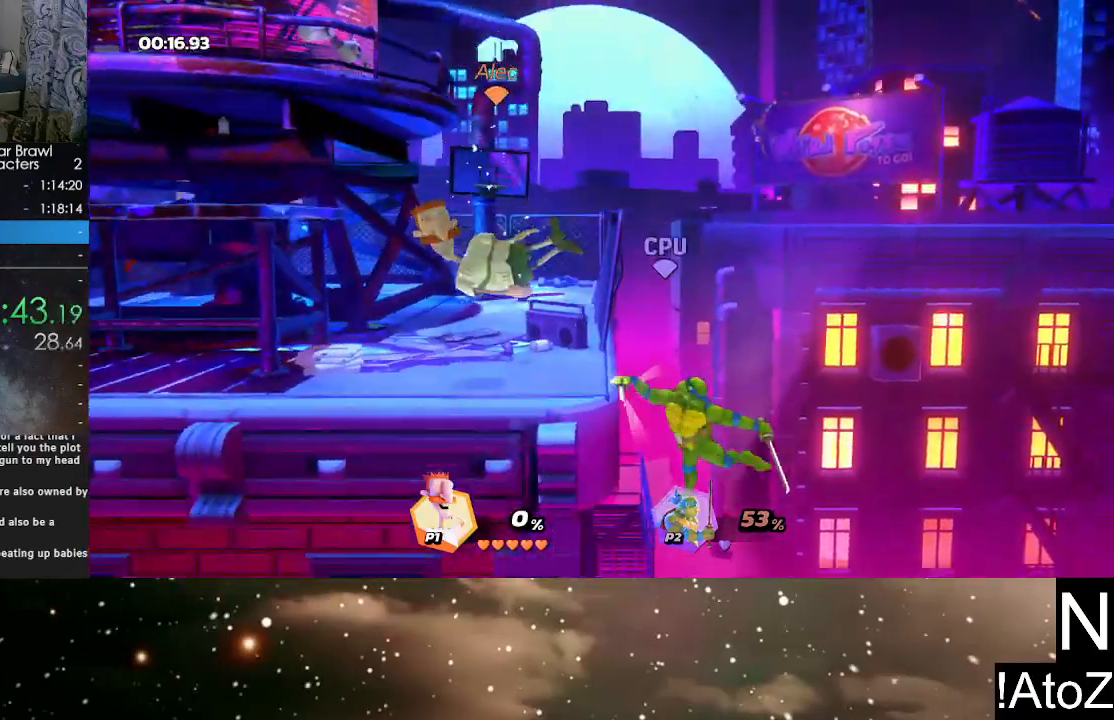
{"buttons": [], "left_stick": "center", "right_stick": "center", "events": [[250, "left_stick", "center"]]}
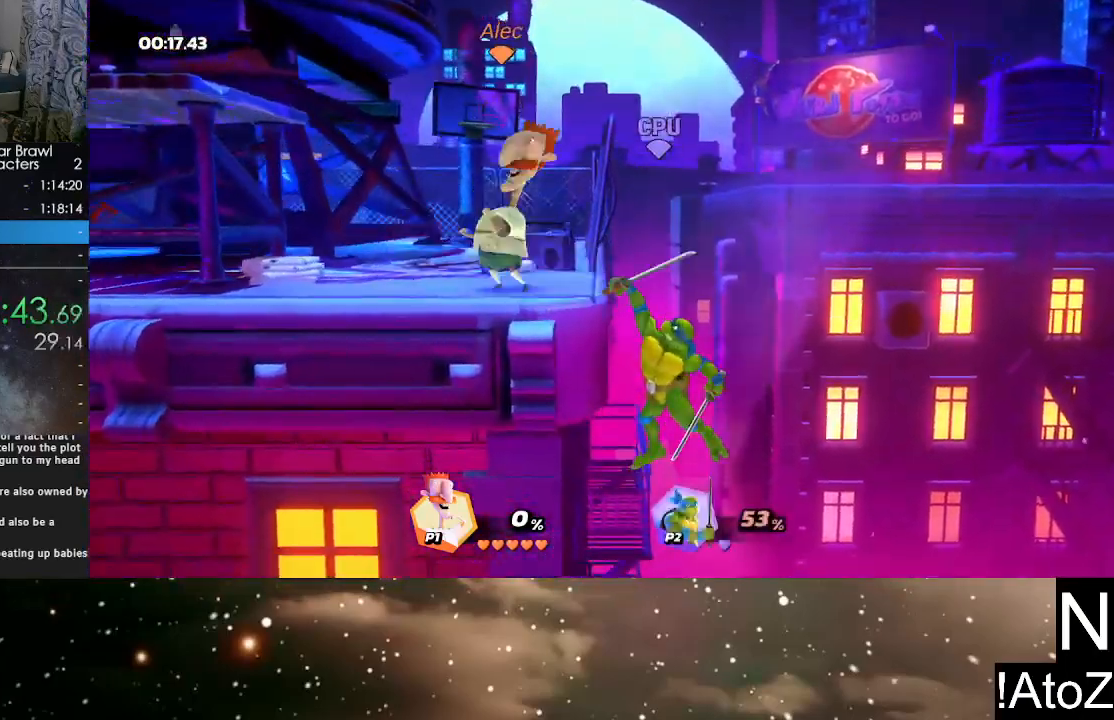
{"buttons": [], "left_stick": "center", "right_stick": "center", "events": [[117, "left_stick", "right"], [183, "right_stick", "up"], [217, "left_stick", "center"], [300, "right_stick", "center"]]}
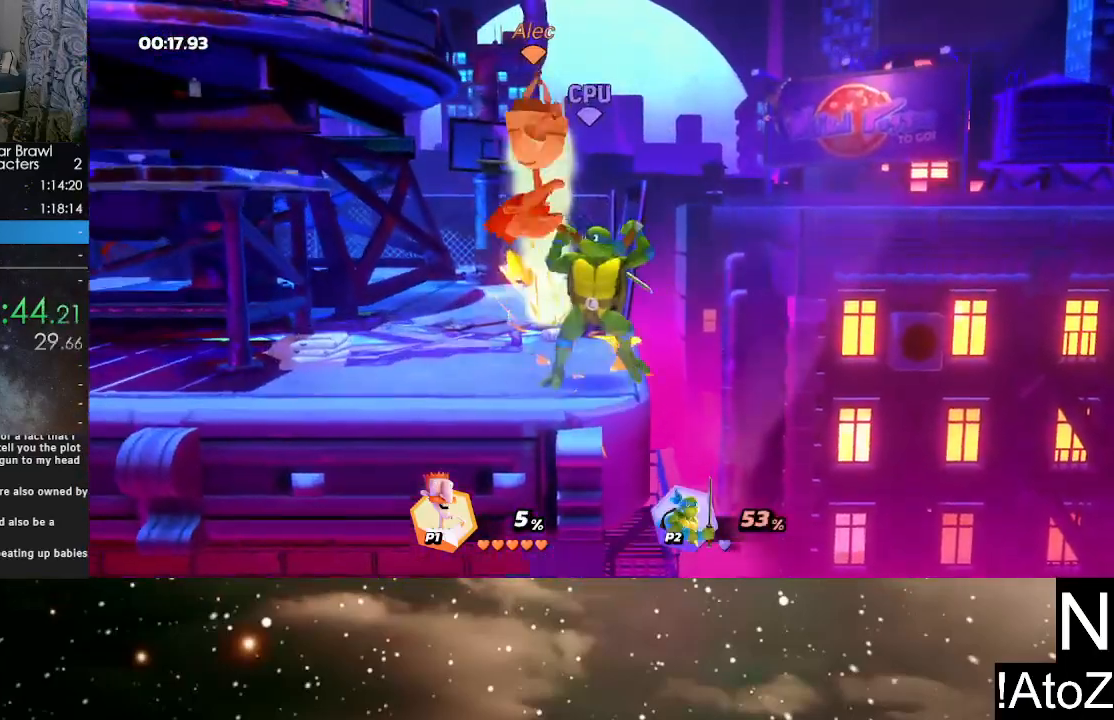
{"buttons": ["X"], "left_stick": "up", "right_stick": "center", "events": [[83, "left_stick", "up"], [117, "X", "down"], [200, "X", "up"], [250, "X", "down"], [333, "X", "up"], [383, "X", "down"], [450, "X", "up"], [500, "X", "down"]]}
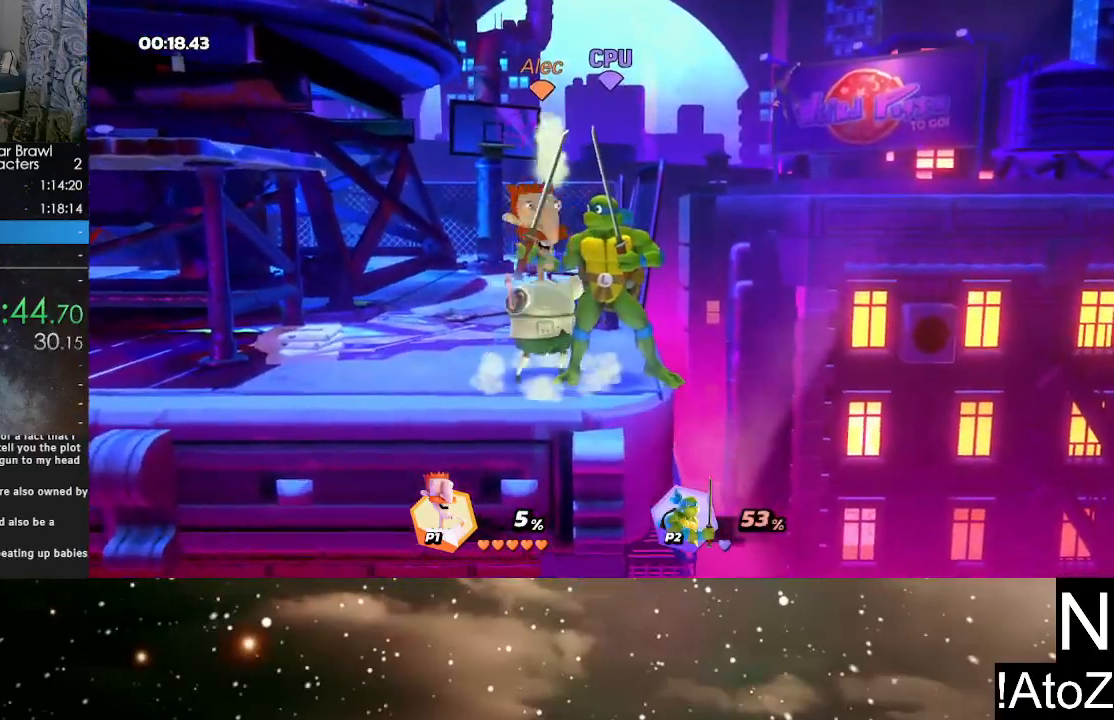
{"buttons": [], "left_stick": "center", "right_stick": "center", "events": [[67, "X", "up"], [117, "X", "down"], [183, "X", "up"], [467, "left_stick", "center"]]}
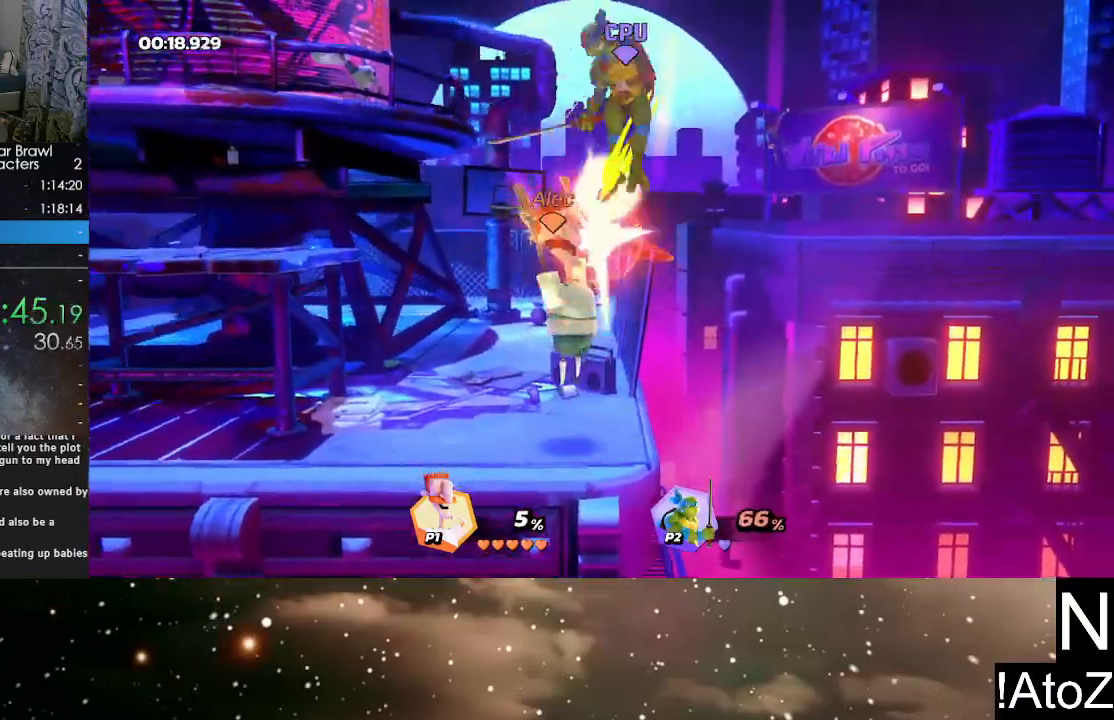
{"buttons": ["Y"], "left_stick": "right", "right_stick": "center", "events": [[400, "left_stick", "right"], [467, "Y", "down"]]}
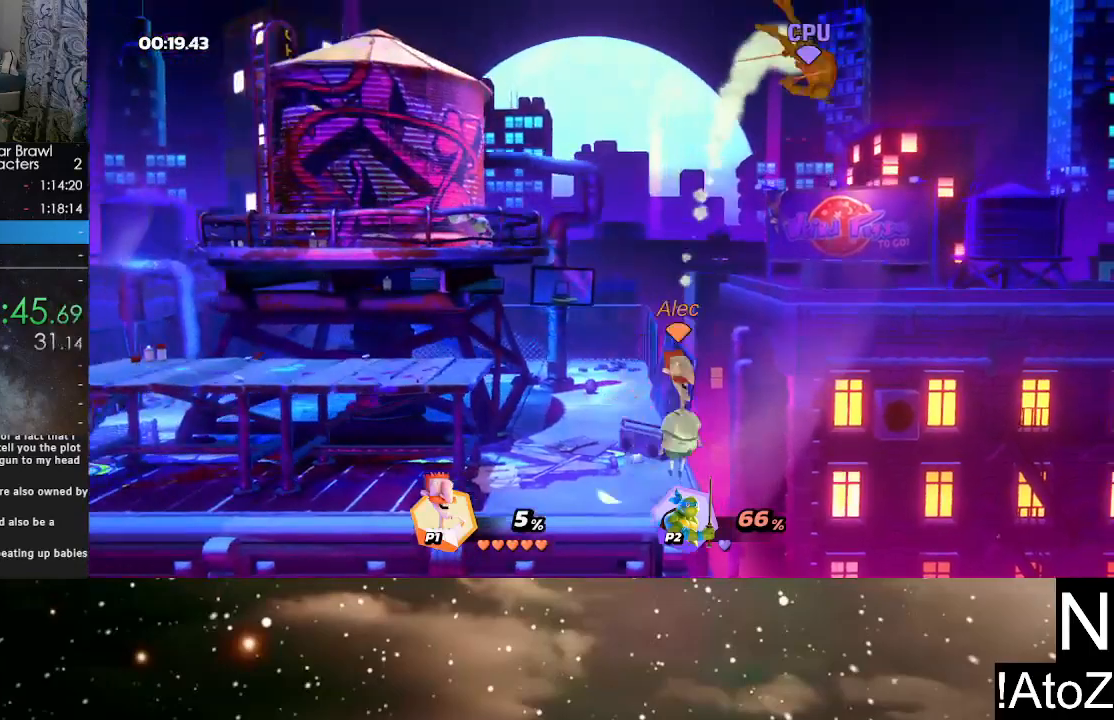
{"buttons": [], "left_stick": "up", "right_stick": "center", "events": [[67, "Y", "up"], [83, "left_stick", "up"], [117, "X", "down"], [217, "X", "up"]]}
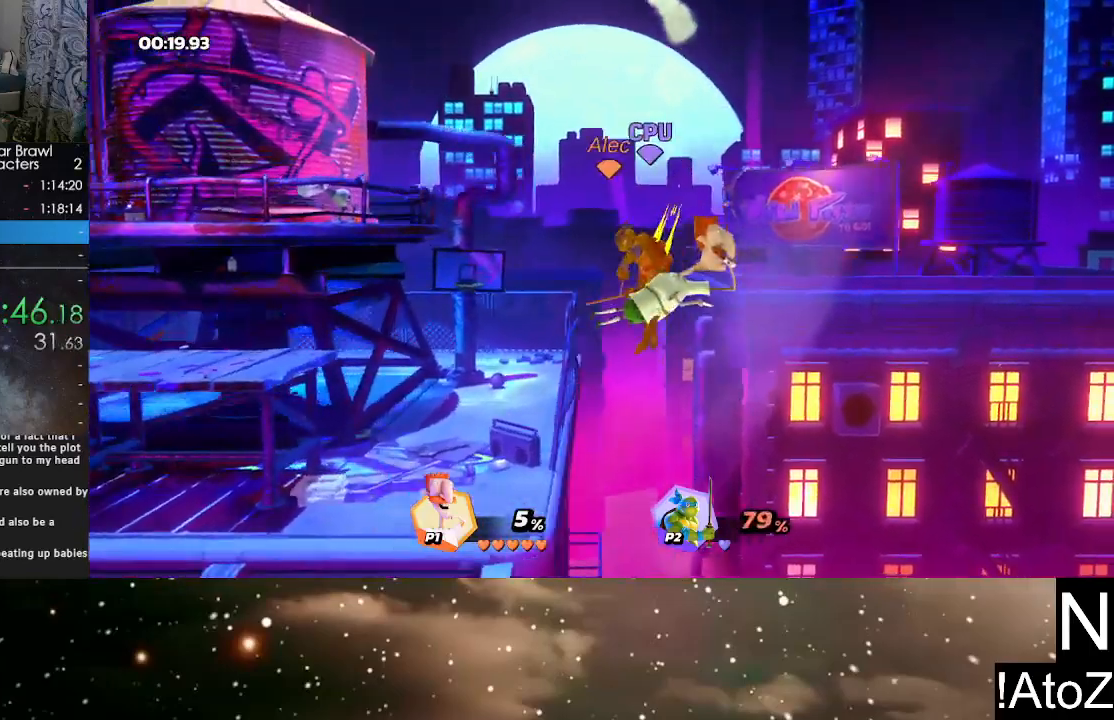
{"buttons": [], "left_stick": "left", "right_stick": "center", "events": [[67, "left_stick", "left"]]}
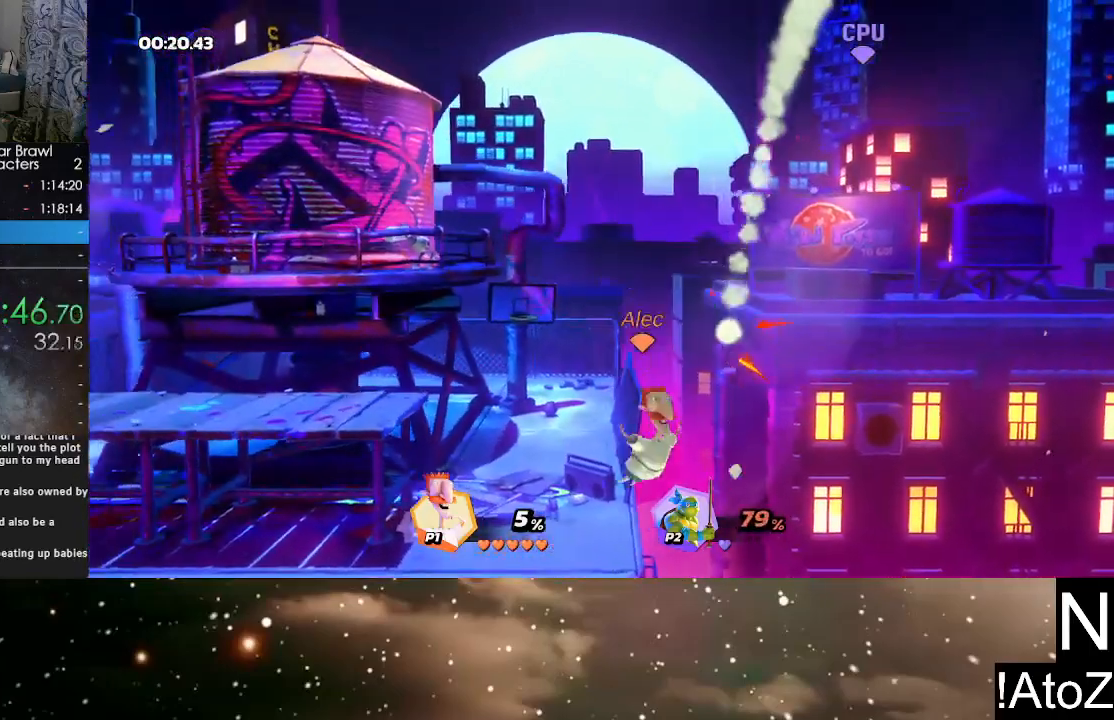
{"buttons": ["X"], "left_stick": "up-right", "right_stick": "center", "events": [[233, "left_stick", "right"], [317, "Y", "down"], [433, "Y", "up"], [433, "left_stick", "up-right"], [500, "X", "down"]]}
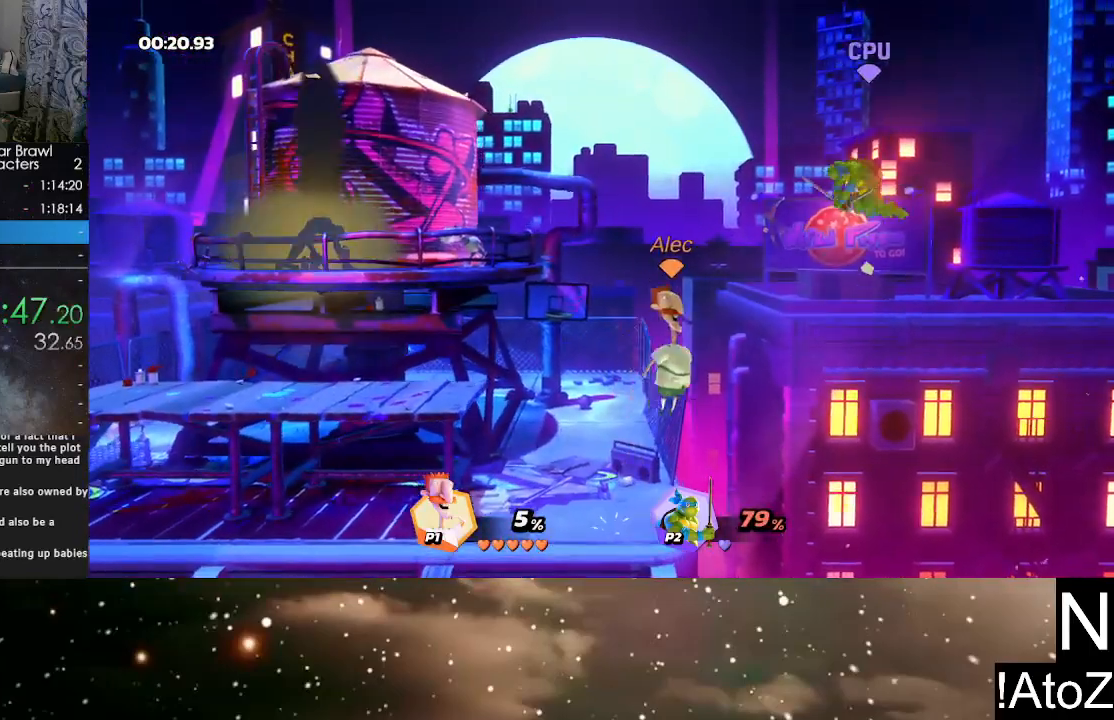
{"buttons": [], "left_stick": "left", "right_stick": "center", "events": [[100, "X", "up"], [167, "left_stick", "up"], [317, "left_stick", "up-left"], [500, "left_stick", "left"]]}
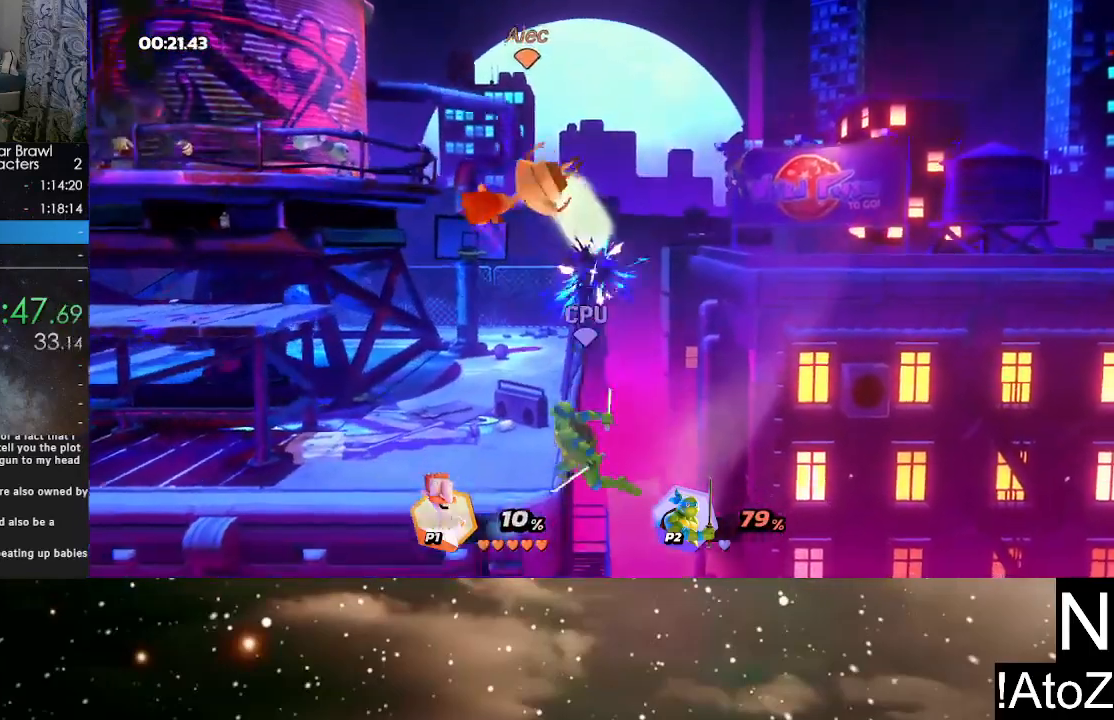
{"buttons": [], "left_stick": "right", "right_stick": "center", "events": [[183, "left_stick", "right"], [250, "X", "down"], [333, "X", "up"], [417, "X", "down"], [500, "X", "up"]]}
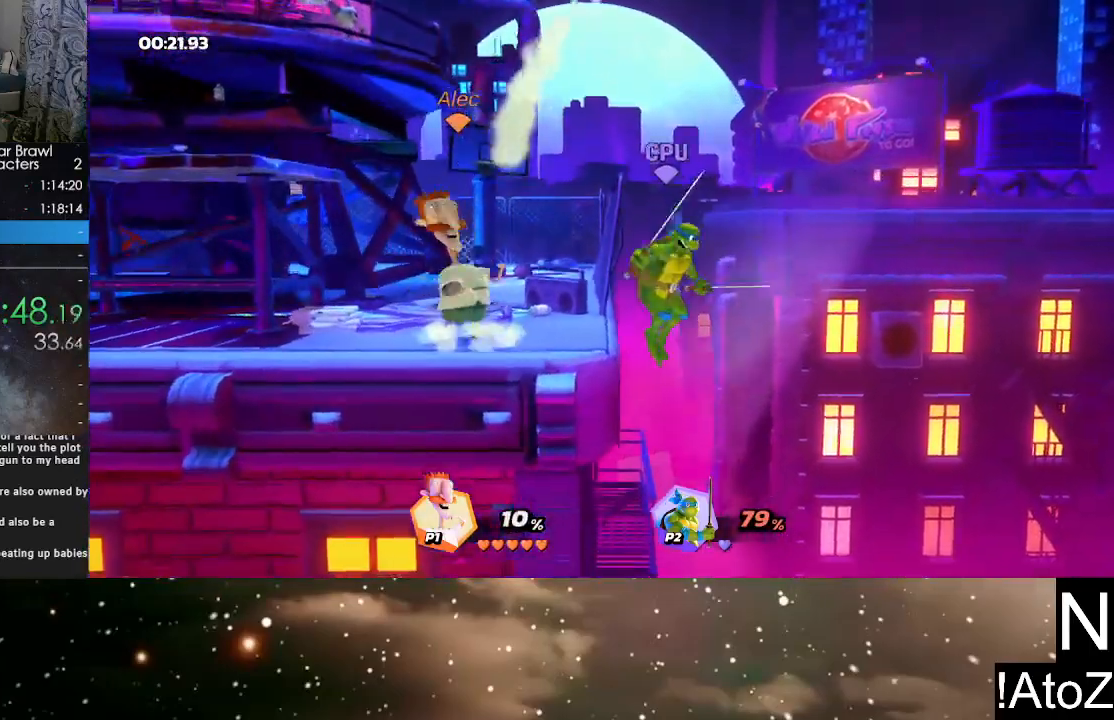
{"buttons": [], "left_stick": "center", "right_stick": "center", "events": [[50, "X", "down"], [133, "X", "up"], [183, "X", "down"], [250, "X", "up"], [433, "left_stick", "center"]]}
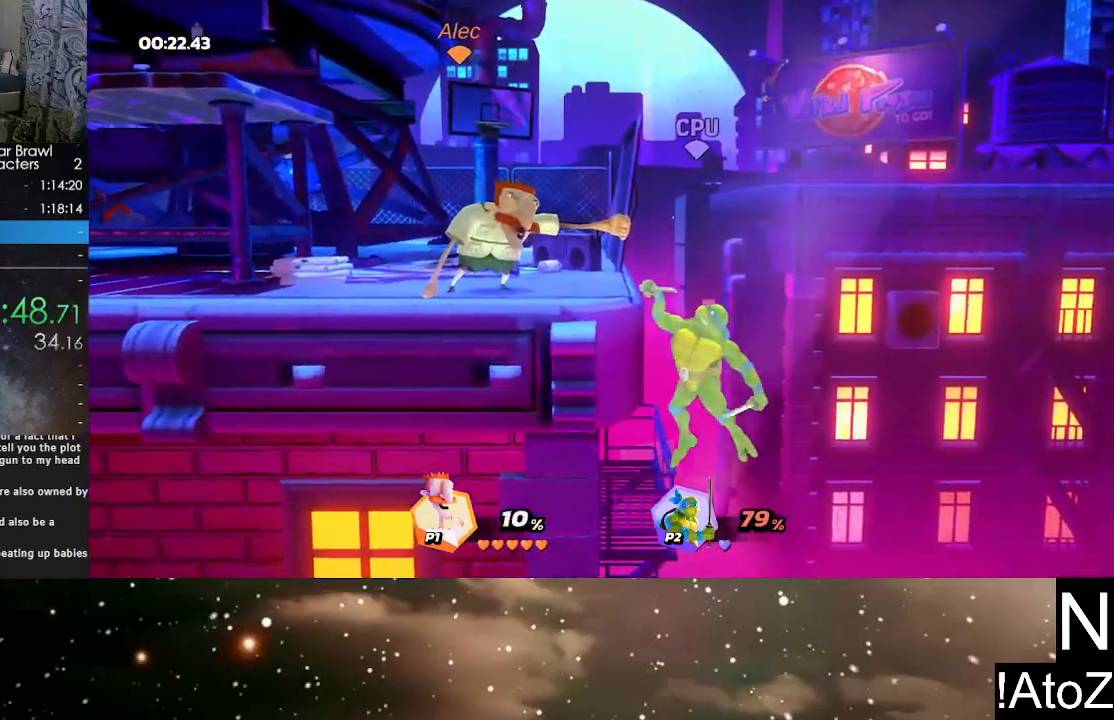
{"buttons": [], "left_stick": "up", "right_stick": "center", "events": [[200, "left_stick", "up"], [267, "X", "down"], [333, "X", "up"], [383, "X", "down"], [467, "X", "up"]]}
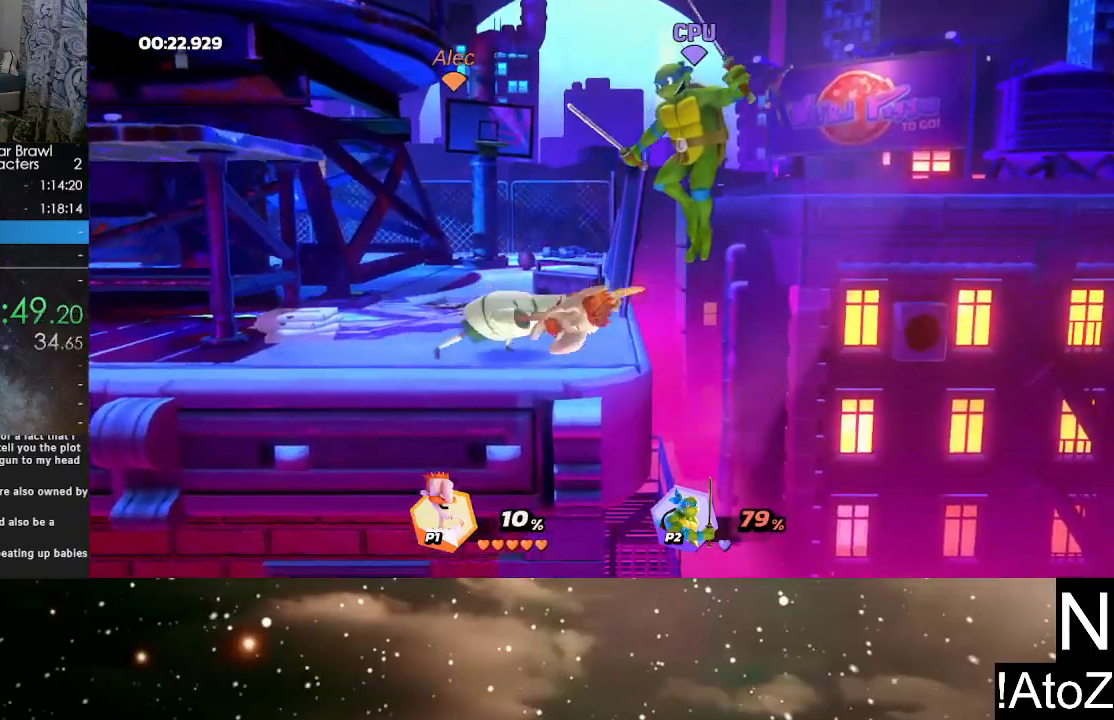
{"buttons": [], "left_stick": "center", "right_stick": "center", "events": [[17, "X", "down"], [83, "X", "up"], [233, "left_stick", "center"]]}
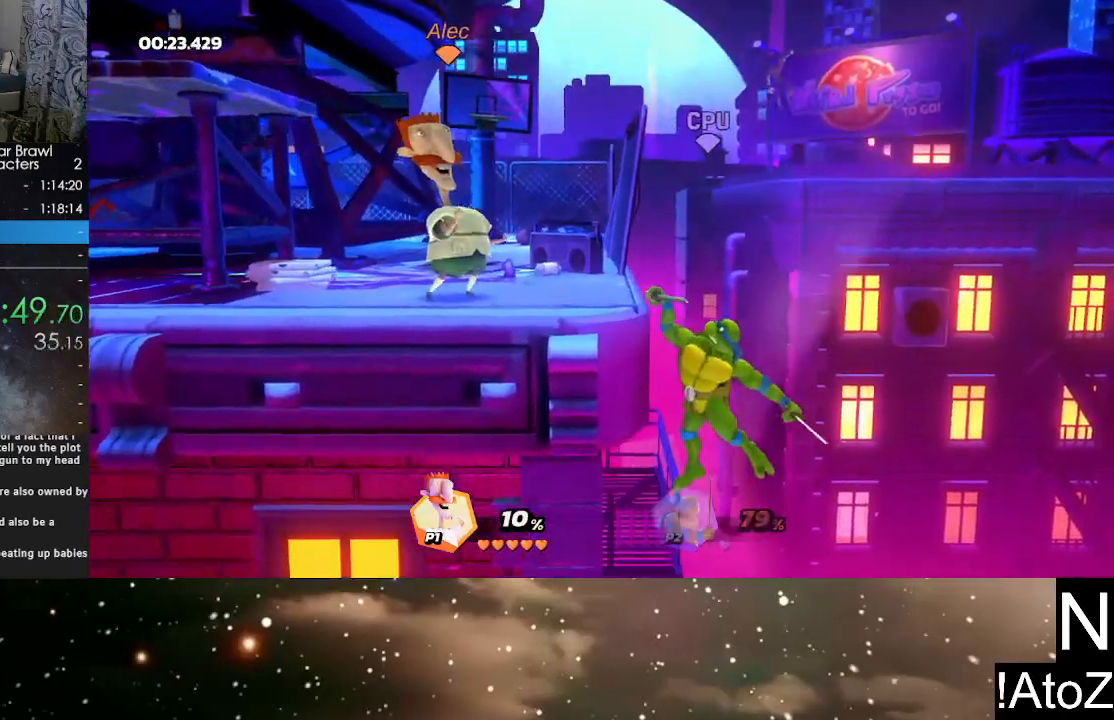
{"buttons": [], "left_stick": "center", "right_stick": "center", "events": [[83, "left_stick", "right"], [133, "X", "down"], [200, "X", "up"], [267, "X", "down"], [333, "X", "up"], [433, "left_stick", "center"]]}
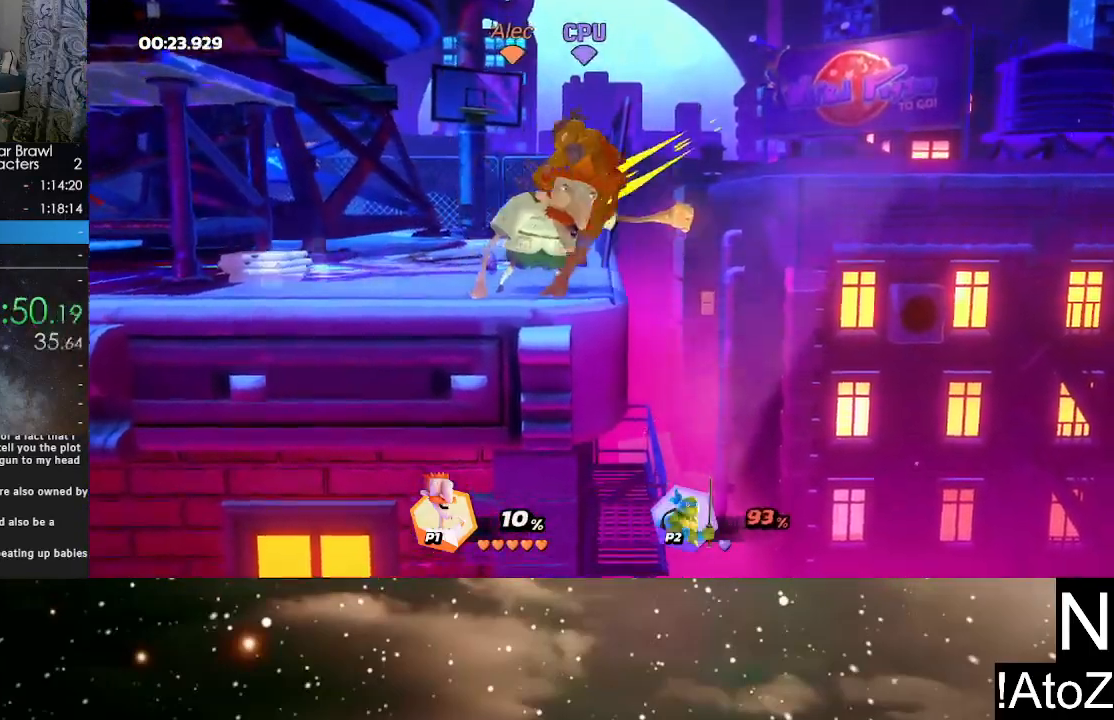
{"buttons": [], "left_stick": "center", "right_stick": "center", "events": []}
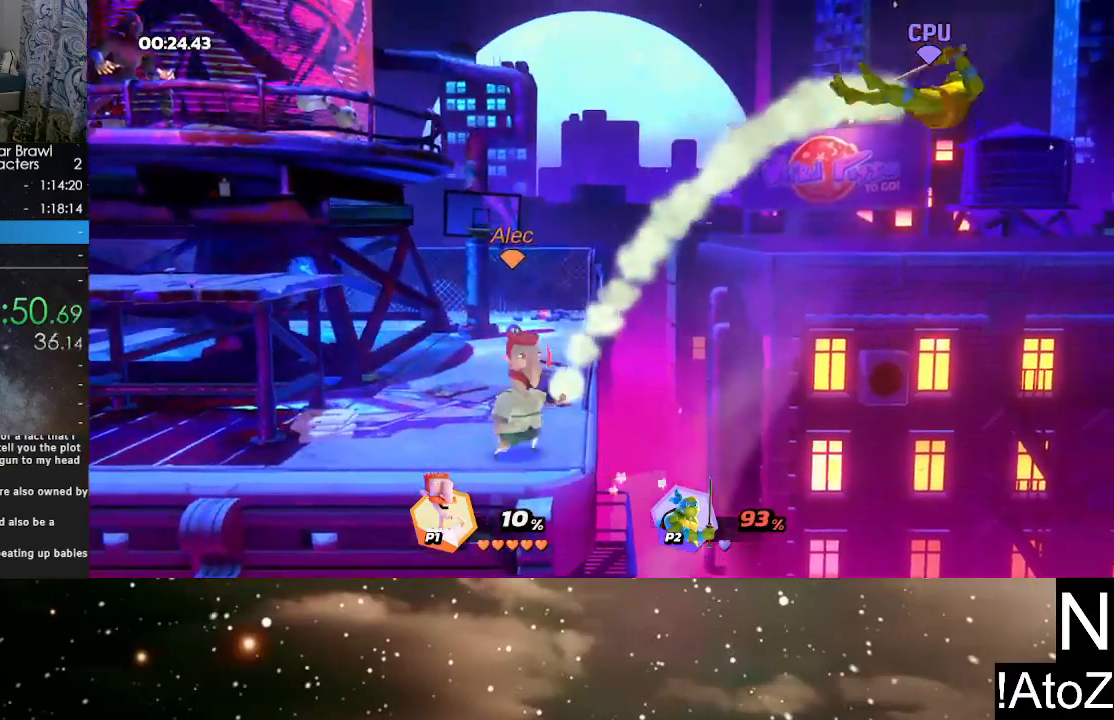
{"buttons": [], "left_stick": "right", "right_stick": "center", "events": [[117, "left_stick", "right"], [250, "Y", "down"], [367, "Y", "up"]]}
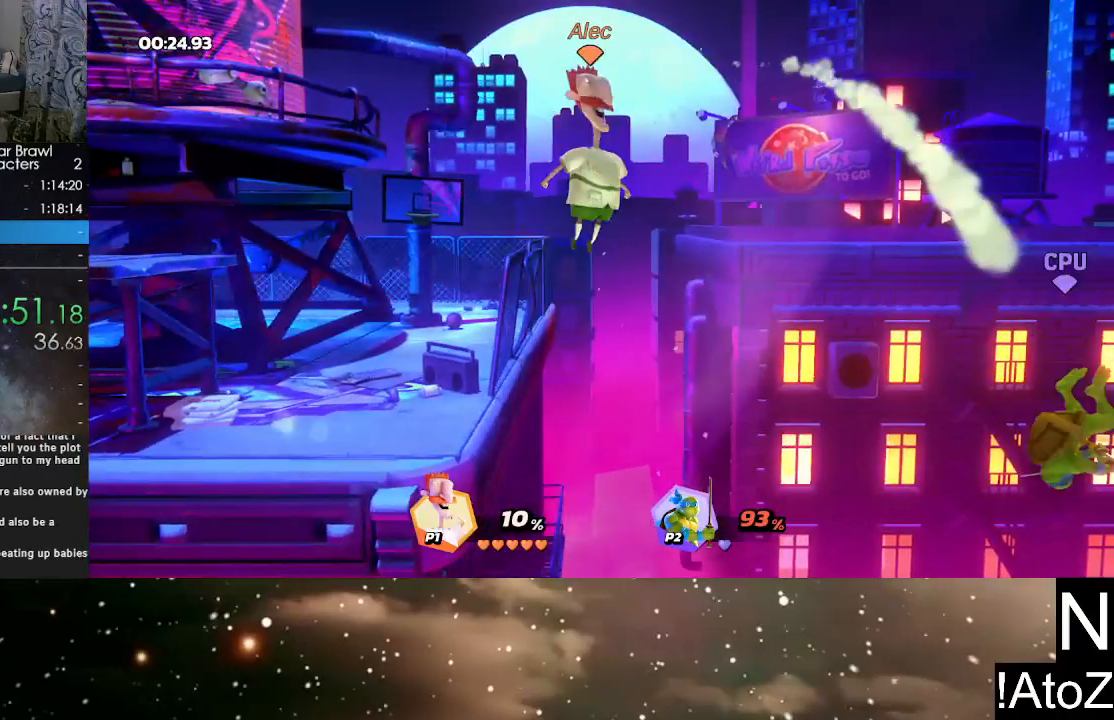
{"buttons": [], "left_stick": "right", "right_stick": "center", "events": [[100, "X", "down"], [267, "X", "up"]]}
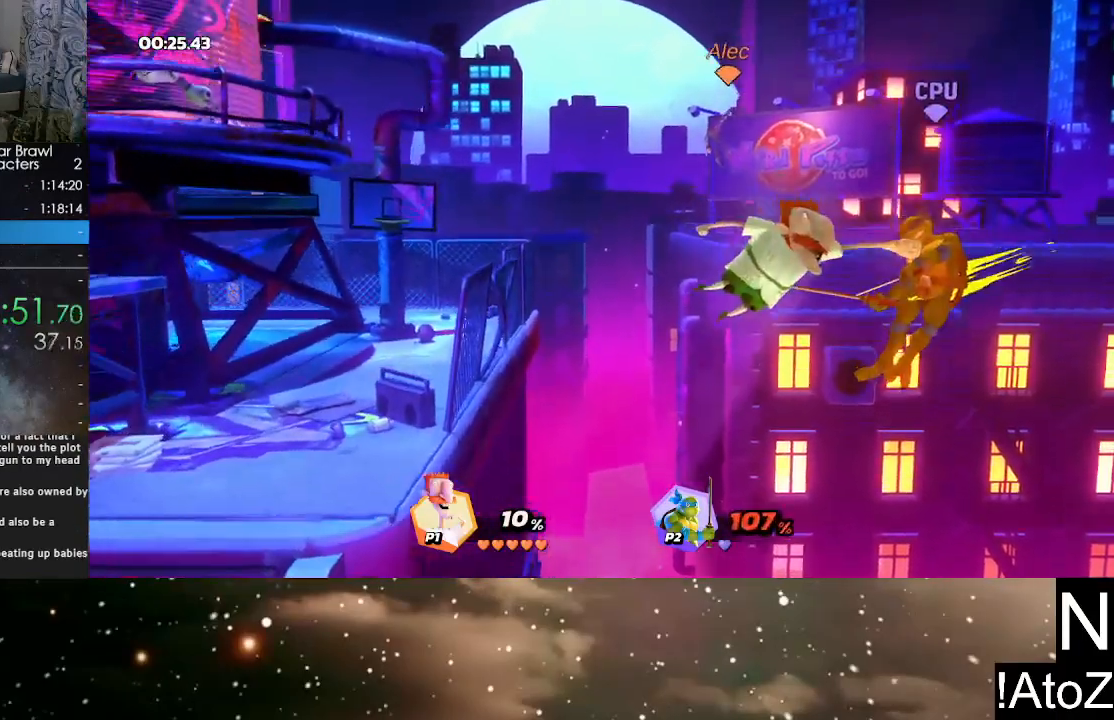
{"buttons": [], "left_stick": "center", "right_stick": "center", "events": [[17, "left_stick", "center"]]}